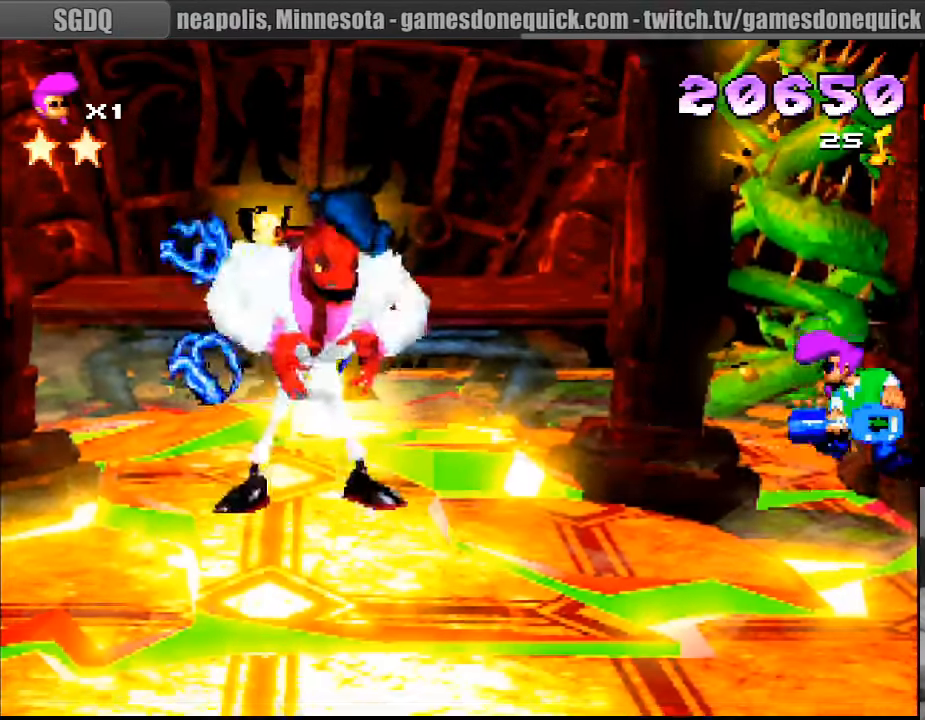
Gameplay with a controller (PlayStation layout); each line is a JSON object with the inputs held at the frame after it. "events" lists button and stick changes between this image and that frame as [ms after this image, input, new state], when the widget could be followed in between. Not read: L3 R3.
{"buttons": ["CROSS", "SQUARE", "R1"], "events": [[300, "SQUARE", "down"], [400, "CROSS", "down"]]}
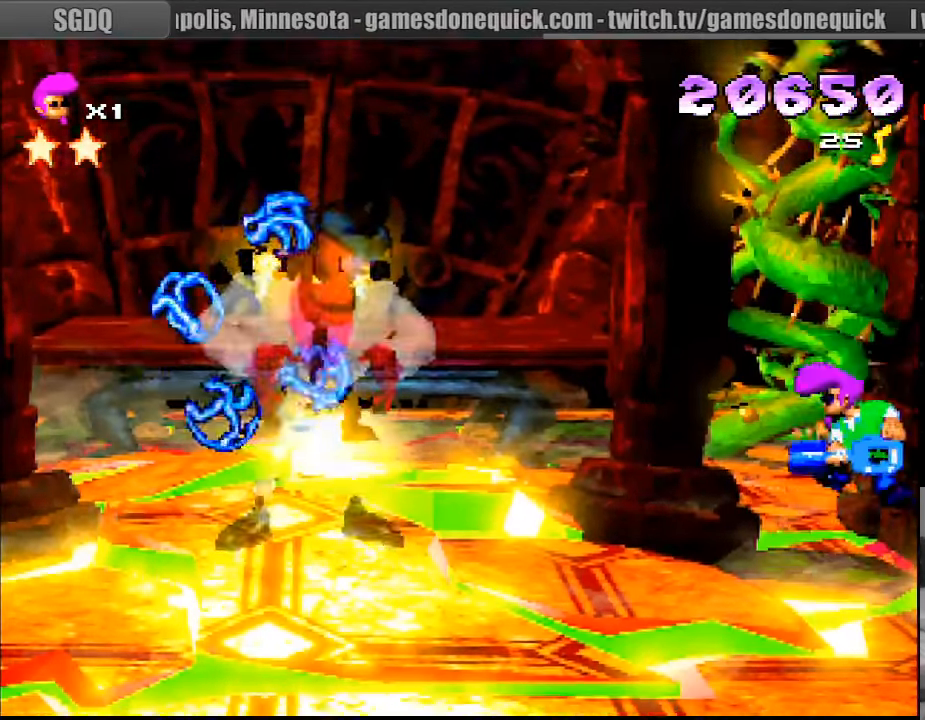
{"buttons": ["R1"], "events": [[17, "SQUARE", "up"], [317, "CROSS", "up"]]}
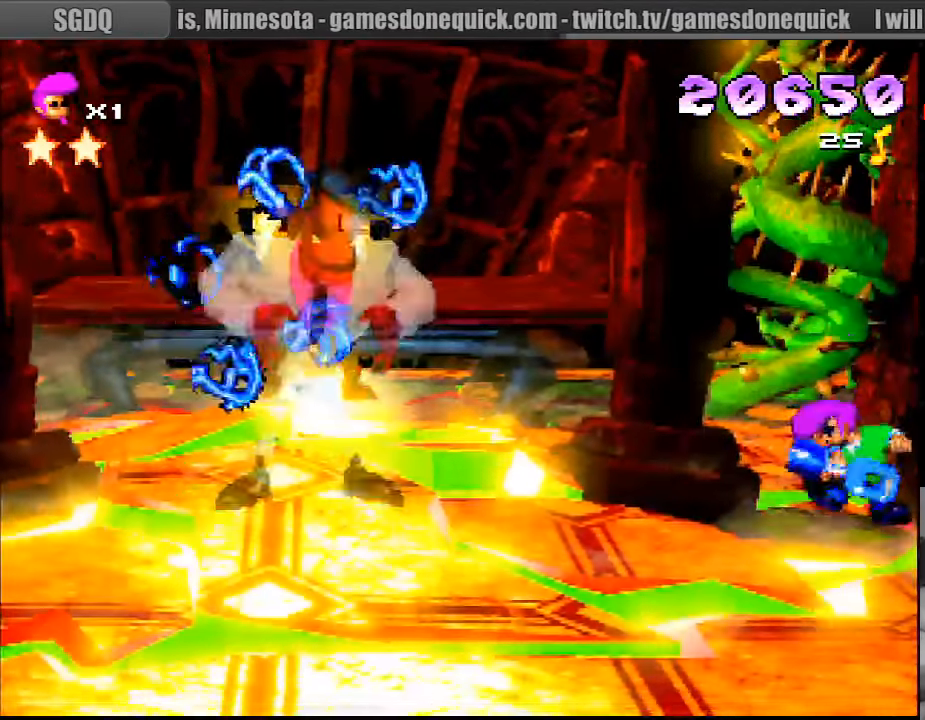
{"buttons": ["CROSS", "R1"], "events": [[150, "SQUARE", "down"], [217, "CROSS", "down"], [400, "SQUARE", "up"]]}
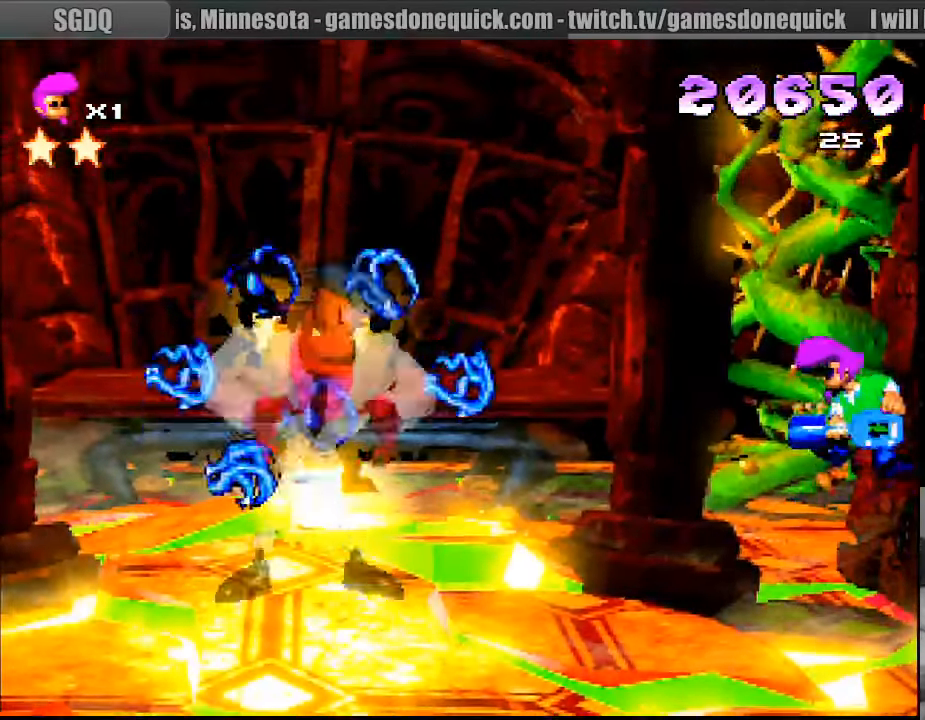
{"buttons": ["R1"], "events": [[350, "CROSS", "up"]]}
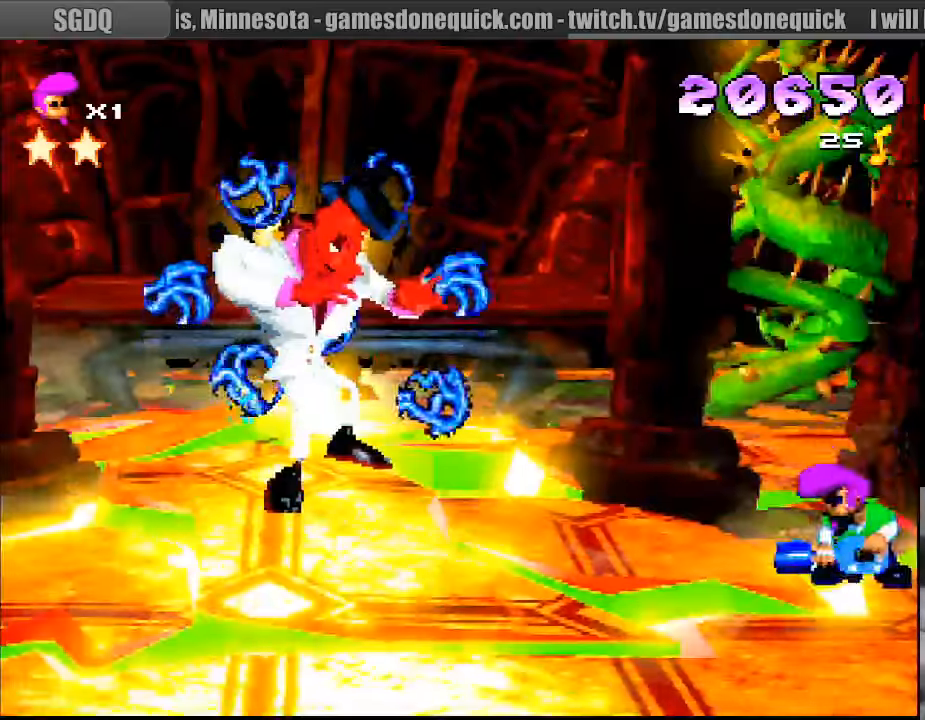
{"buttons": ["CROSS", "R1"], "events": [[17, "SQUARE", "down"], [167, "CROSS", "down"], [217, "SQUARE", "up"]]}
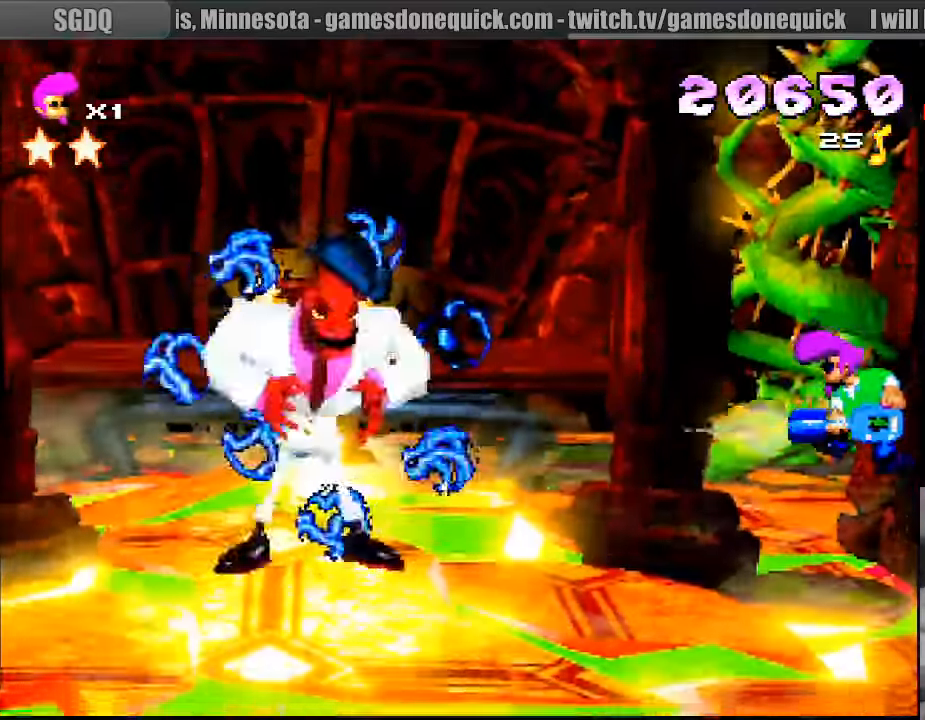
{"buttons": ["SQUARE", "R1"], "events": [[233, "CROSS", "up"], [433, "SQUARE", "down"]]}
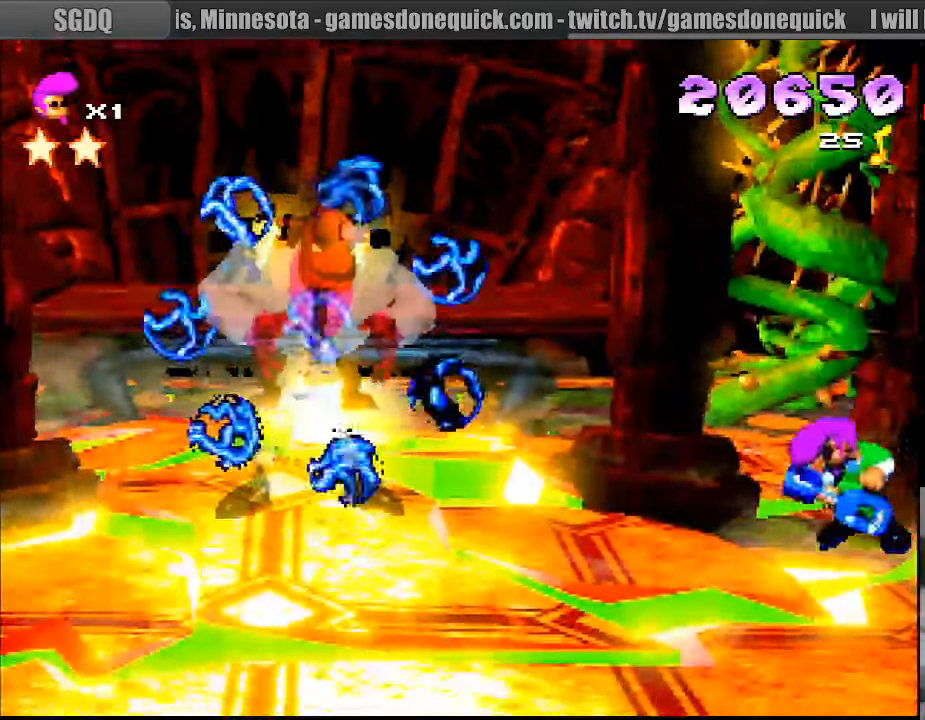
{"buttons": ["CROSS", "R1"], "events": [[100, "CROSS", "down"], [150, "SQUARE", "up"]]}
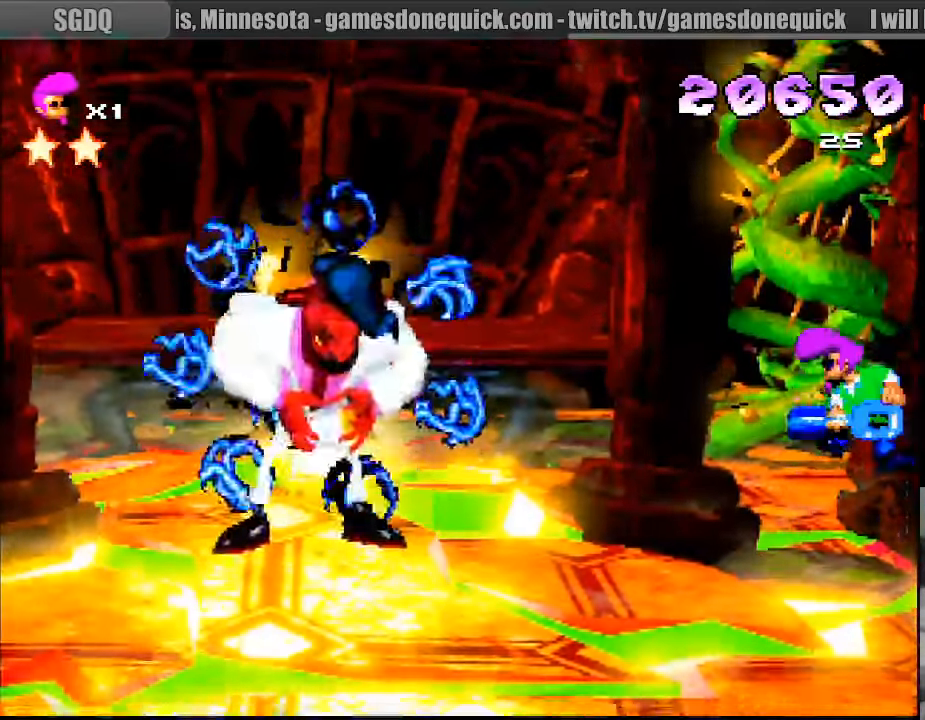
{"buttons": ["CROSS", "R1"], "events": [[83, "CROSS", "up"], [267, "SQUARE", "down"], [400, "CROSS", "down"], [483, "SQUARE", "up"]]}
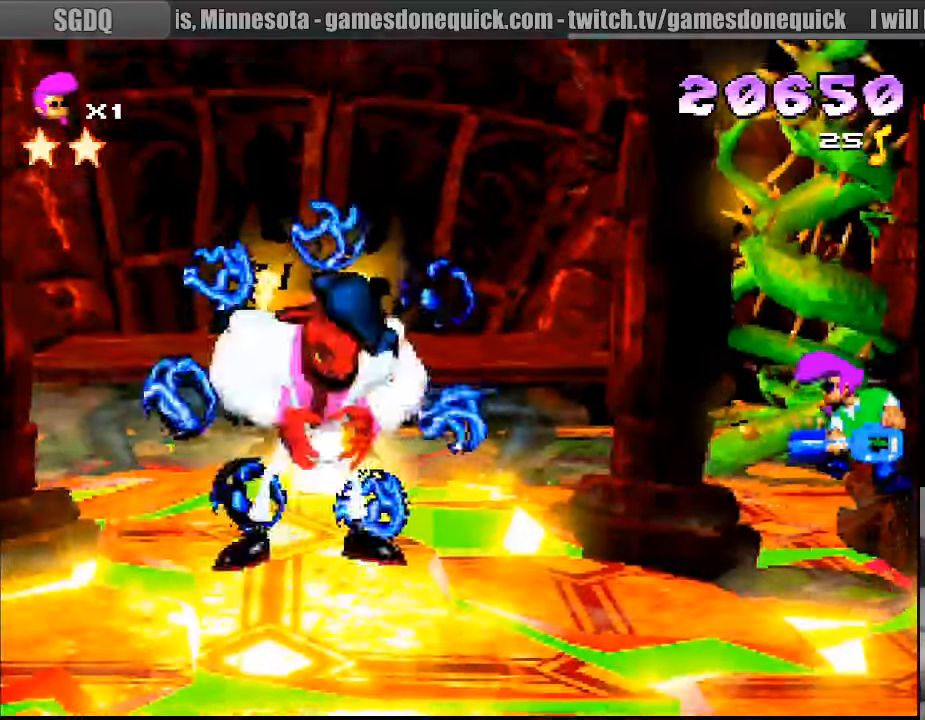
{"buttons": ["R1"], "events": [[400, "CROSS", "up"]]}
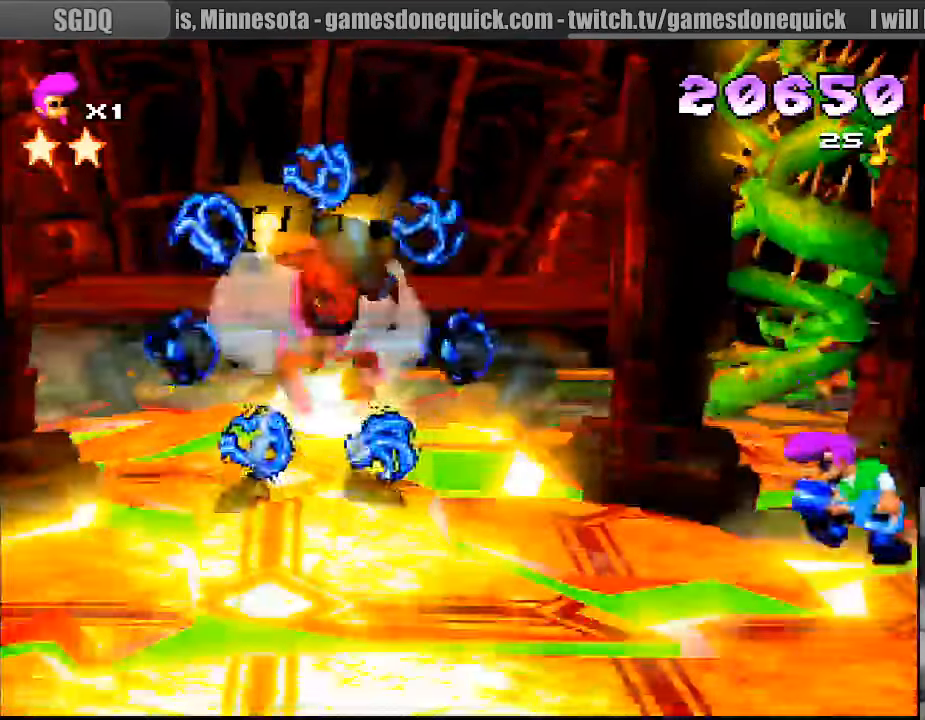
{"buttons": ["CROSS", "R1"], "events": [[117, "SQUARE", "down"], [283, "CROSS", "down"], [350, "SQUARE", "up"]]}
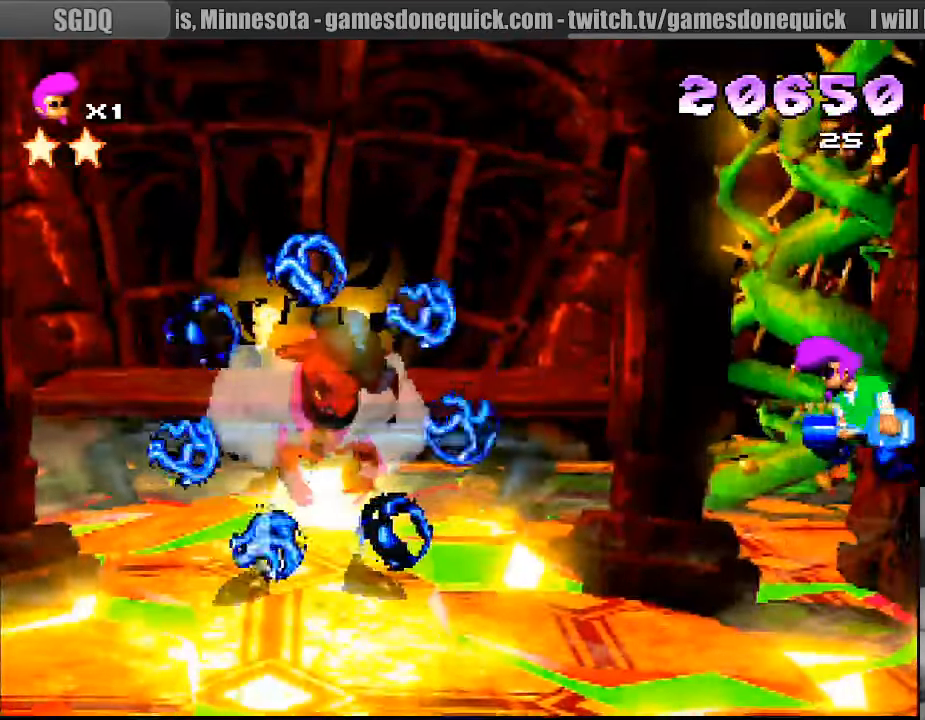
{"buttons": ["R1"], "events": [[350, "CROSS", "up"]]}
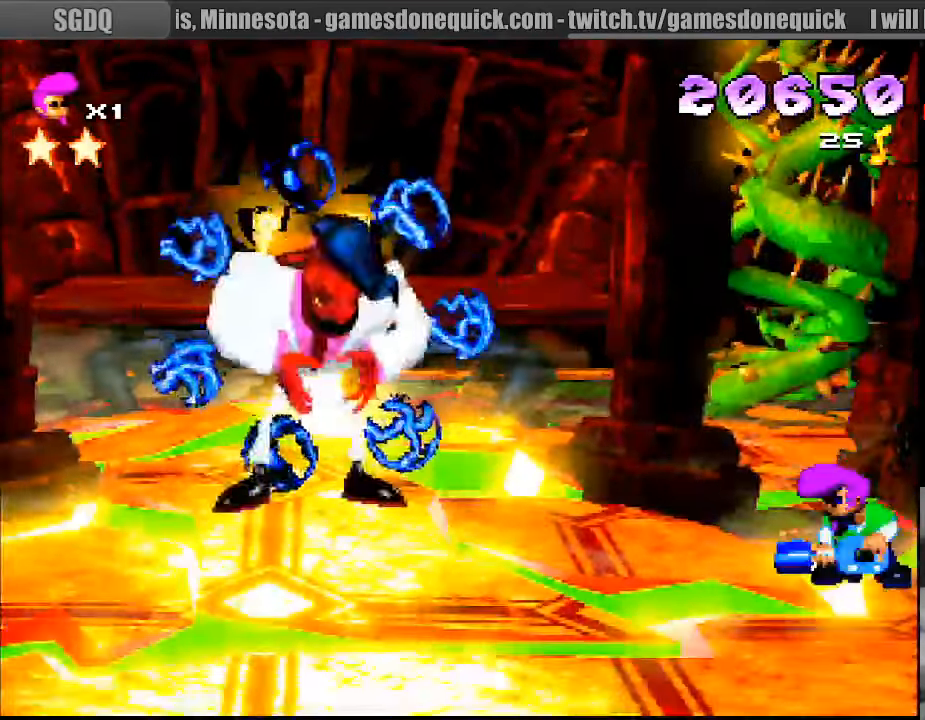
{"buttons": ["CROSS", "R1"], "events": [[17, "SQUARE", "down"], [217, "CROSS", "down"], [283, "SQUARE", "up"]]}
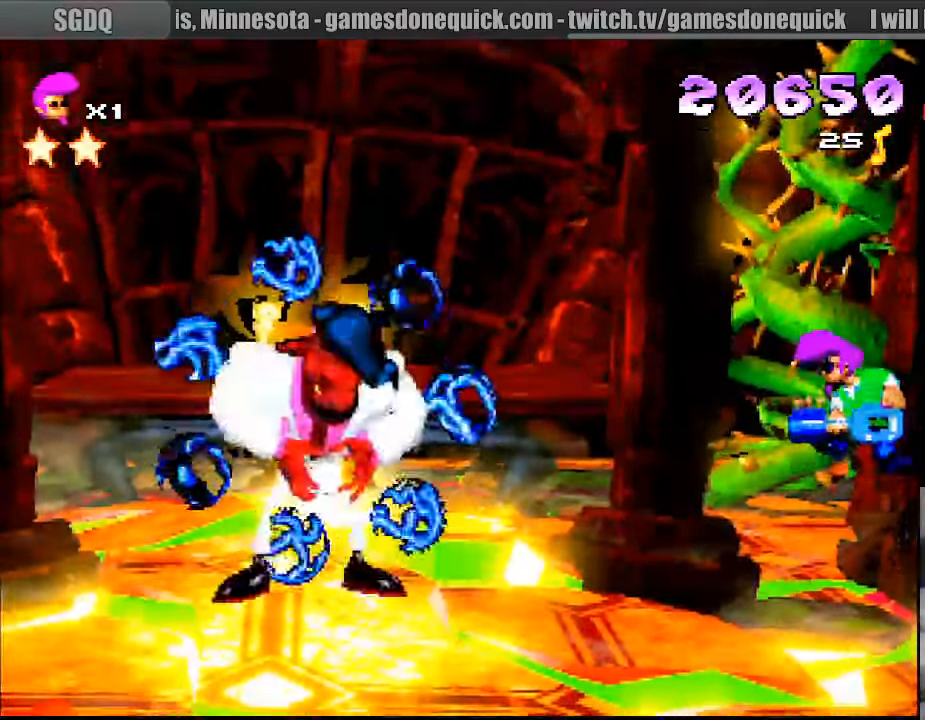
{"buttons": ["SQUARE", "R1"], "events": [[317, "CROSS", "up"], [483, "SQUARE", "down"]]}
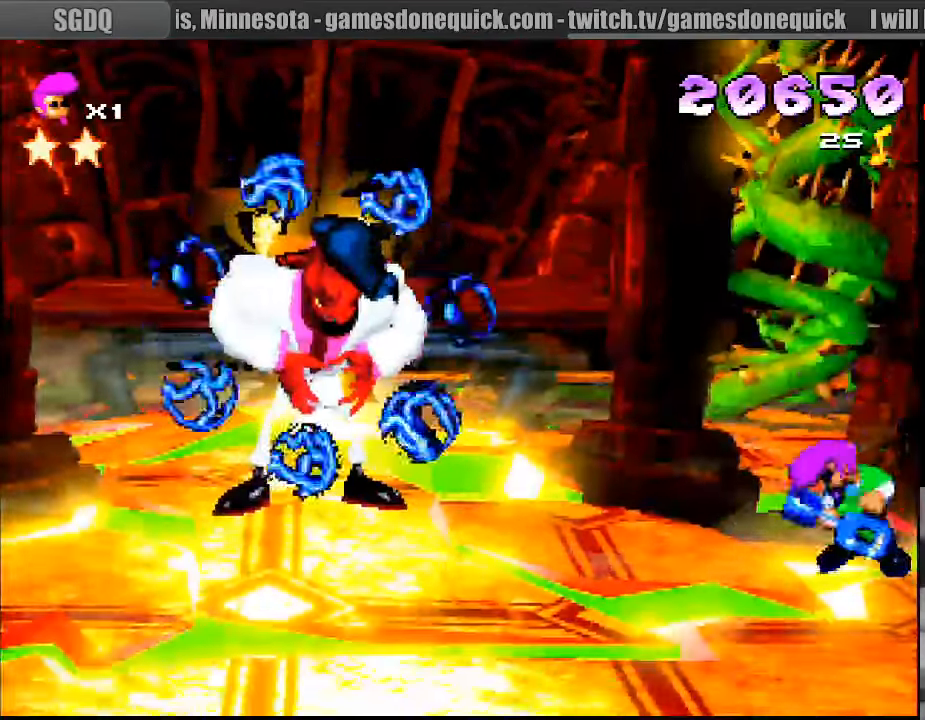
{"buttons": ["CROSS", "R1"], "events": [[100, "CROSS", "down"], [133, "SQUARE", "up"]]}
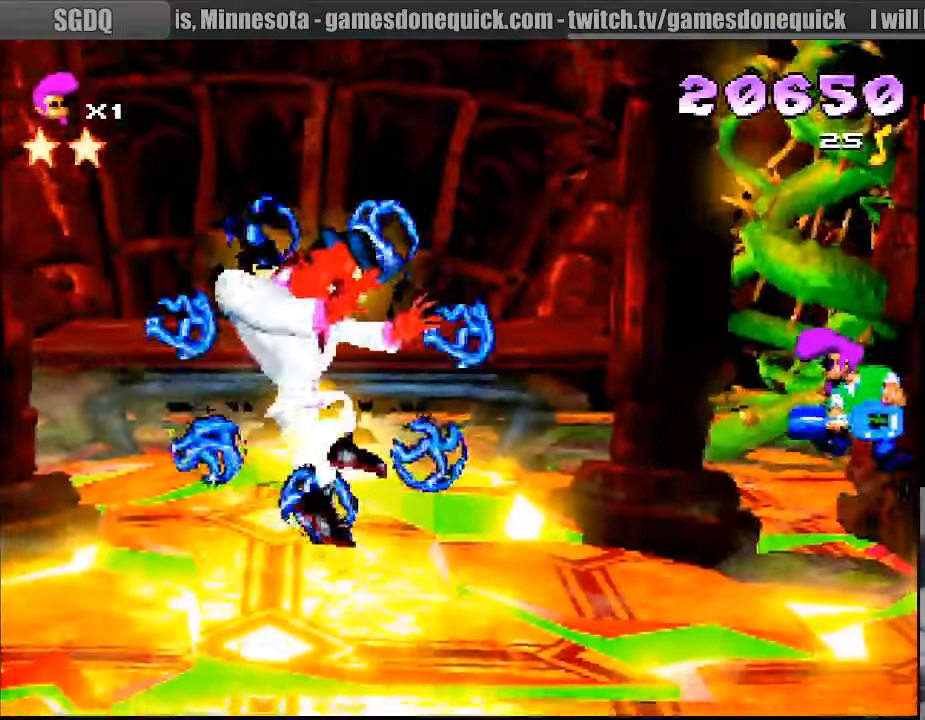
{"buttons": ["R1"], "events": [[66, "CROSS", "up"]]}
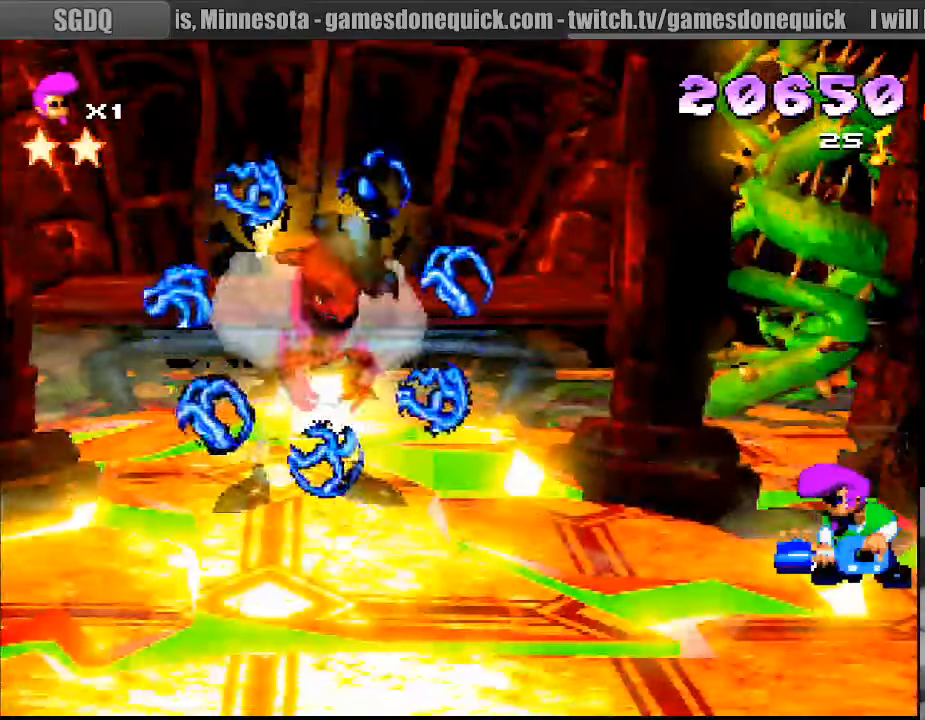
{"buttons": ["R1", "DPAD_RIGHT"], "events": [[500, "DPAD_RIGHT", "down"]]}
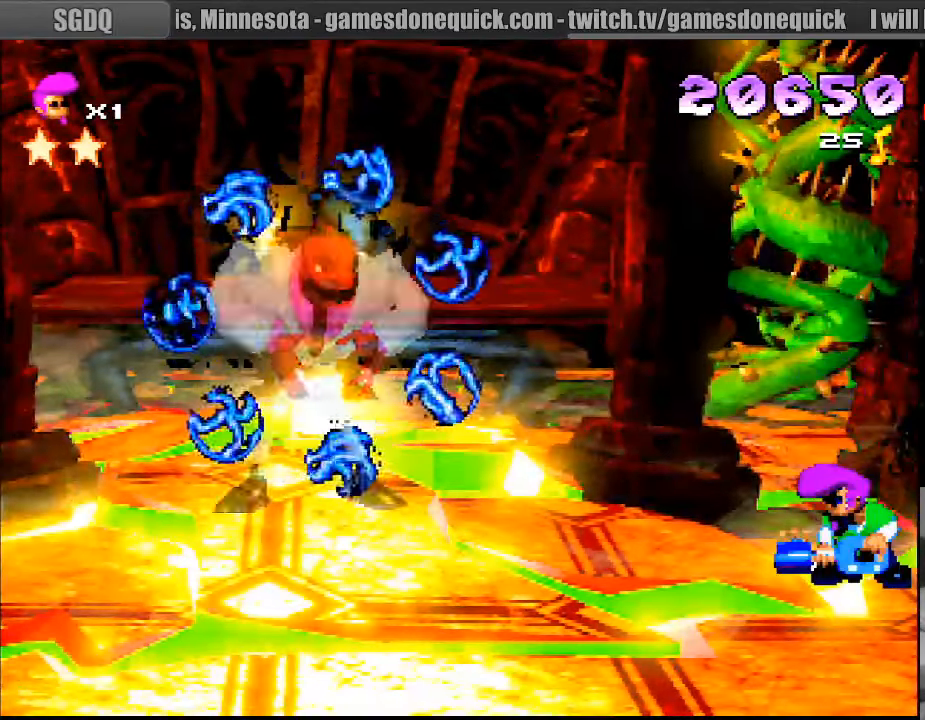
{"buttons": ["R1"], "events": [[83, "DPAD_RIGHT", "up"], [433, "DPAD_LEFT", "down"], [466, "DPAD_LEFT", "up"]]}
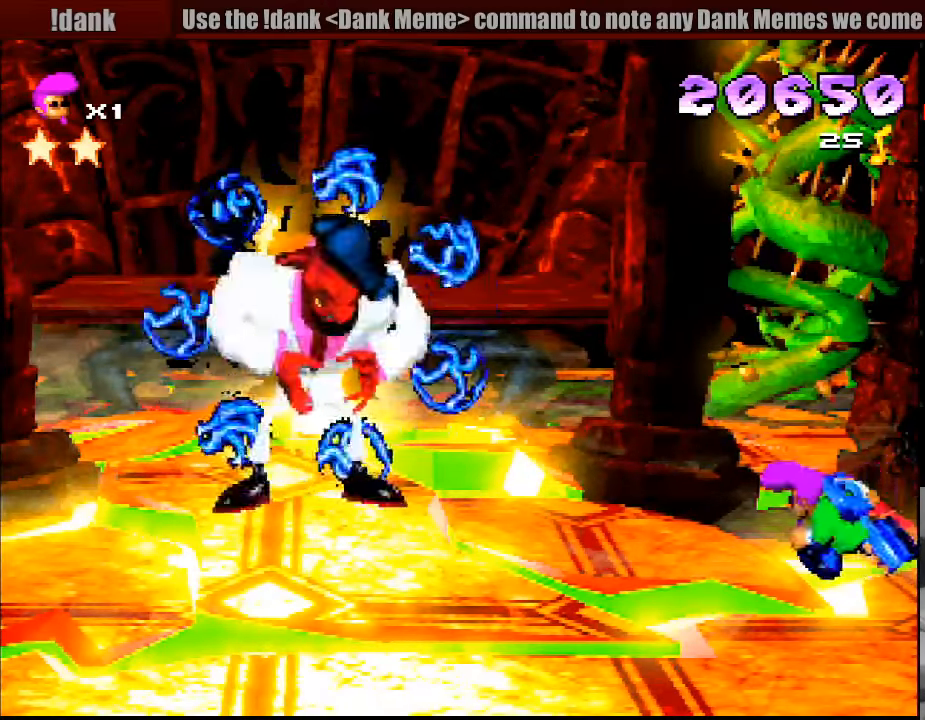
{"buttons": ["R1"], "events": [[100, "R1", "up"], [116, "R1", "down"], [283, "DPAD_RIGHT", "down"], [450, "DPAD_RIGHT", "up"]]}
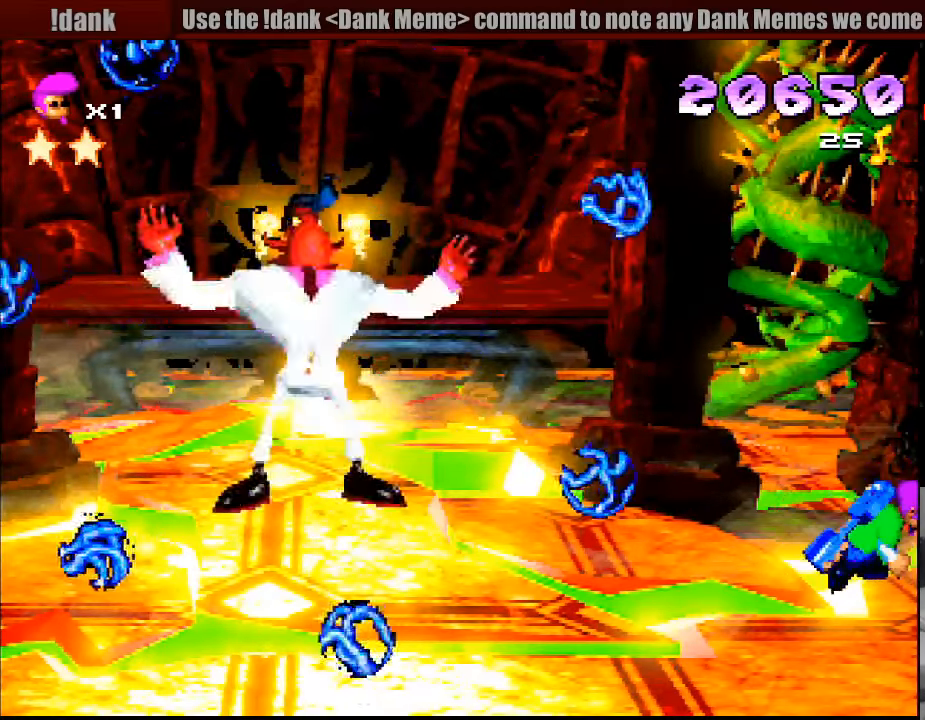
{"buttons": ["CROSS", "R1", "DPAD_UP", "DPAD_LEFT"], "events": [[33, "SQUARE", "down"], [100, "DPAD_RIGHT", "down"], [266, "DPAD_DOWN", "down"], [333, "DPAD_DOWN", "up"], [333, "DPAD_RIGHT", "up"], [333, "SQUARE", "up"], [383, "DPAD_LEFT", "down"], [416, "CROSS", "down"], [466, "DPAD_UP", "down"]]}
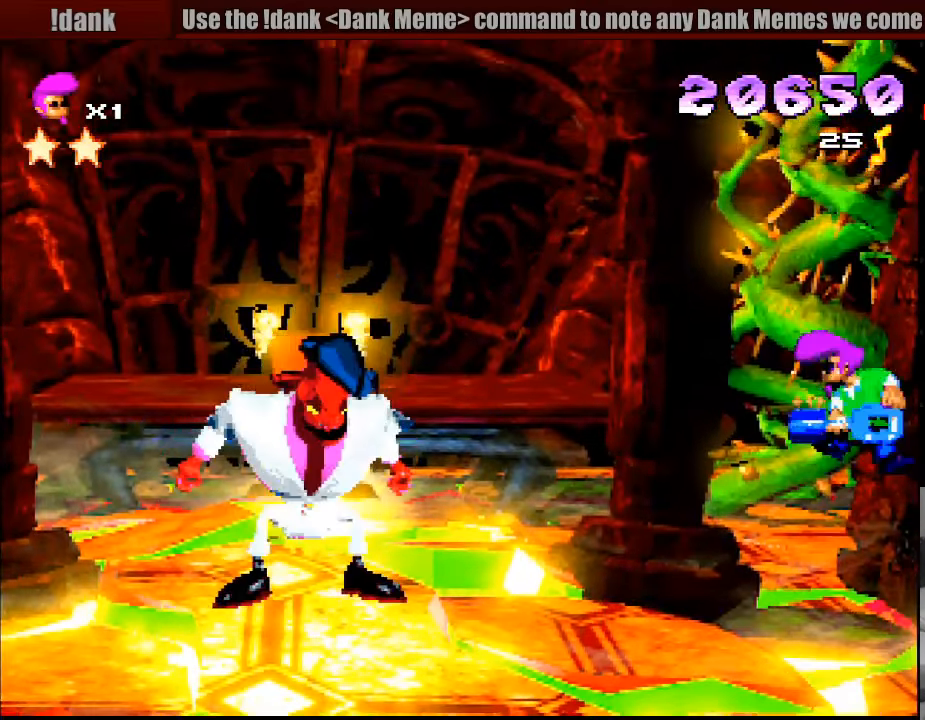
{"buttons": ["CROSS", "R1", "DPAD_UP", "DPAD_LEFT"], "events": [[16, "DPAD_UP", "up"], [66, "DPAD_UP", "down"], [150, "DPAD_UP", "up"], [250, "DPAD_UP", "down"]]}
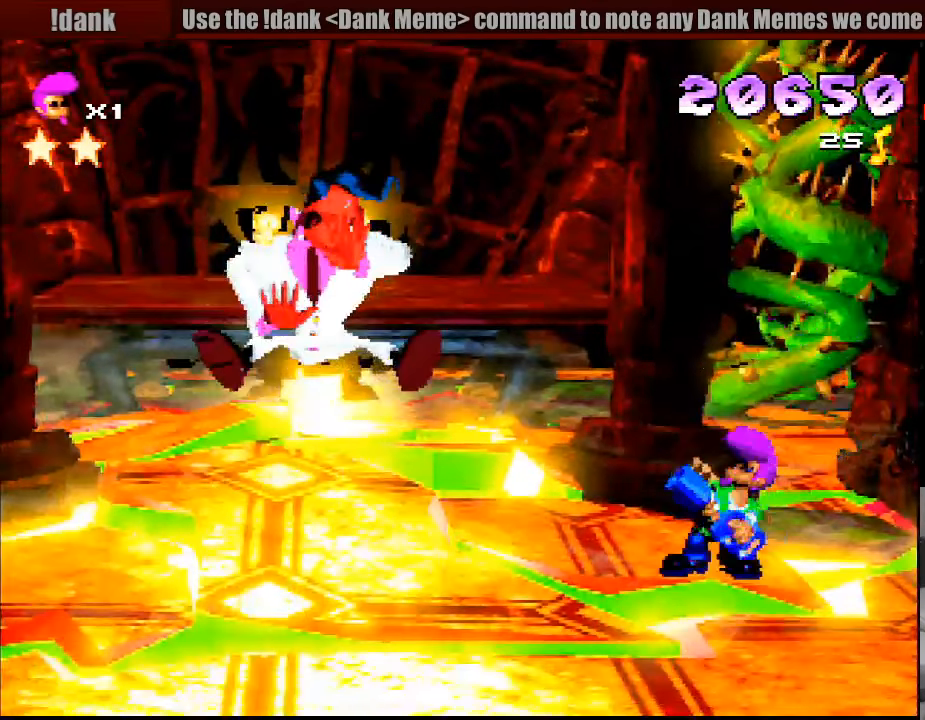
{"buttons": ["R1"], "events": [[116, "CROSS", "up"], [133, "DPAD_LEFT", "up"], [133, "DPAD_UP", "up"], [333, "DPAD_RIGHT", "down"], [483, "DPAD_RIGHT", "up"]]}
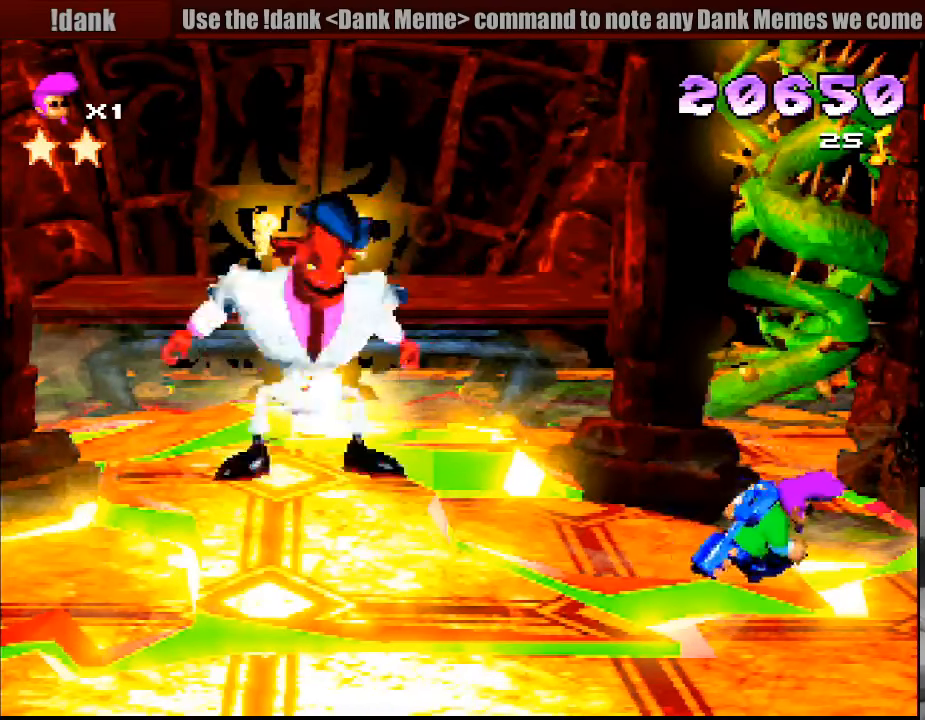
{"buttons": ["CROSS", "R1", "DPAD_UP", "DPAD_LEFT"], "events": [[333, "DPAD_LEFT", "down"], [333, "DPAD_UP", "down"], [400, "CROSS", "down"]]}
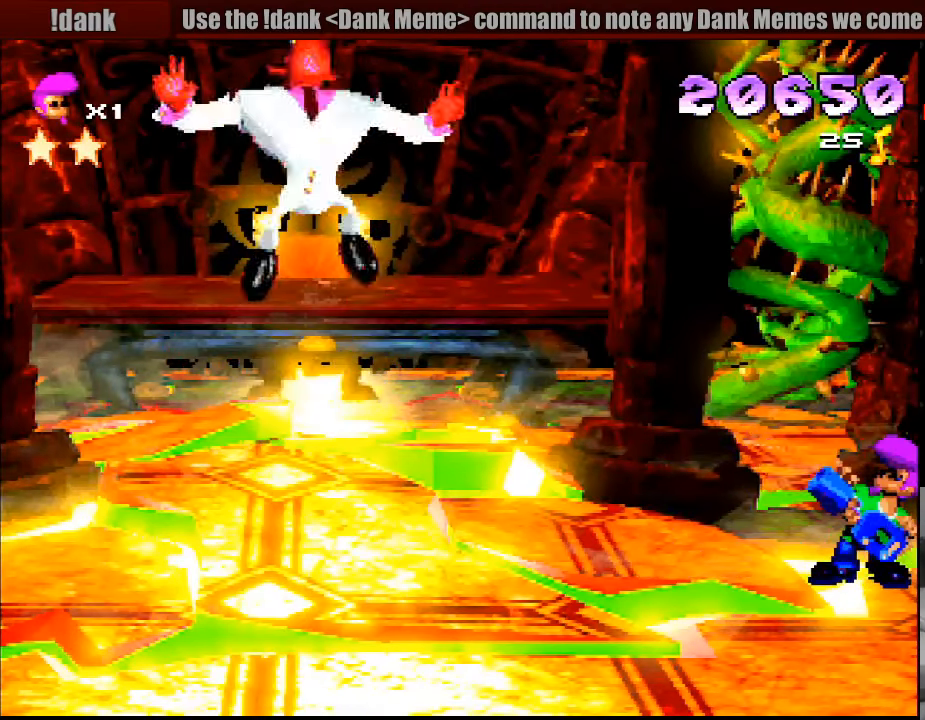
{"buttons": ["CROSS", "R1", "DPAD_UP", "DPAD_LEFT"], "events": []}
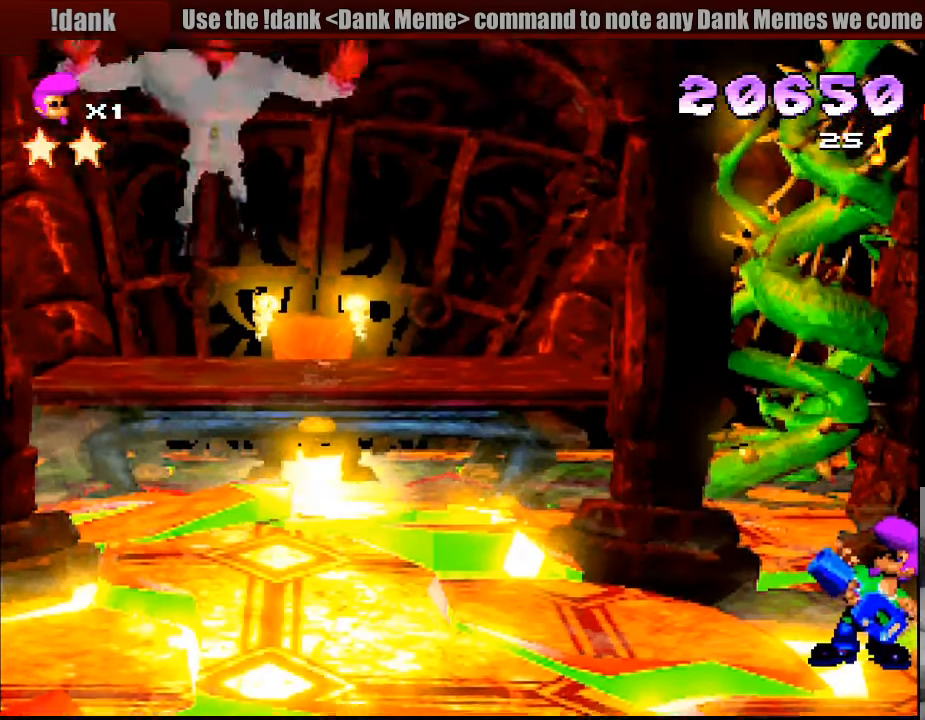
{"buttons": ["SQUARE", "R1", "DPAD_UP", "DPAD_LEFT"], "events": [[166, "CROSS", "up"], [166, "DPAD_UP", "up"], [400, "SQUARE", "down"], [416, "DPAD_UP", "down"]]}
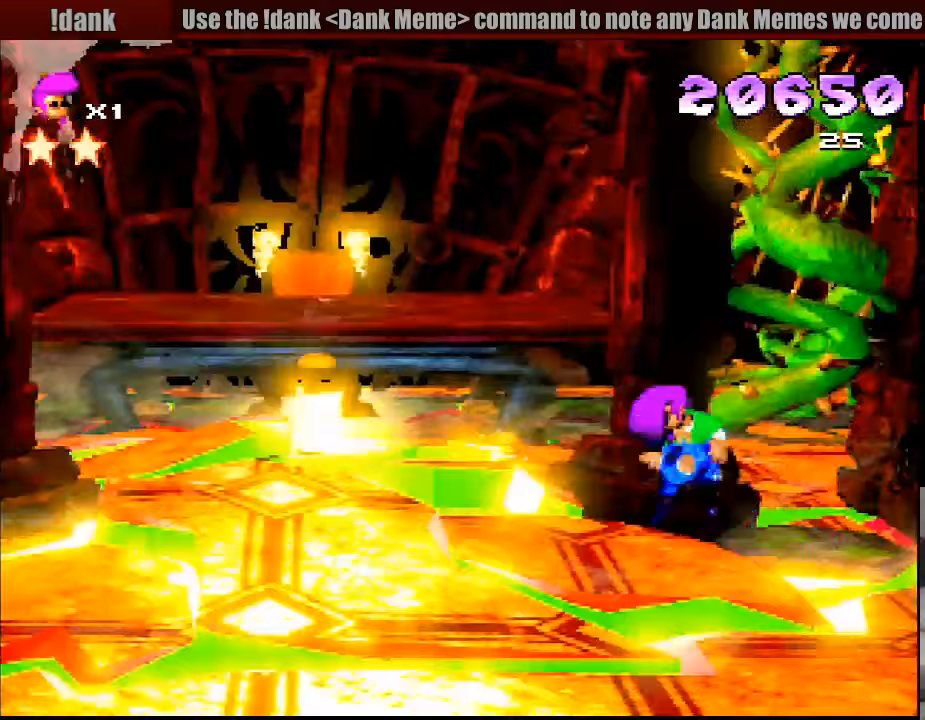
{"buttons": ["CROSS", "R1", "DPAD_UP", "DPAD_LEFT"], "events": [[33, "CROSS", "down"], [200, "SQUARE", "up"], [250, "DPAD_DOWN", "down"], [267, "DPAD_DOWN", "up"]]}
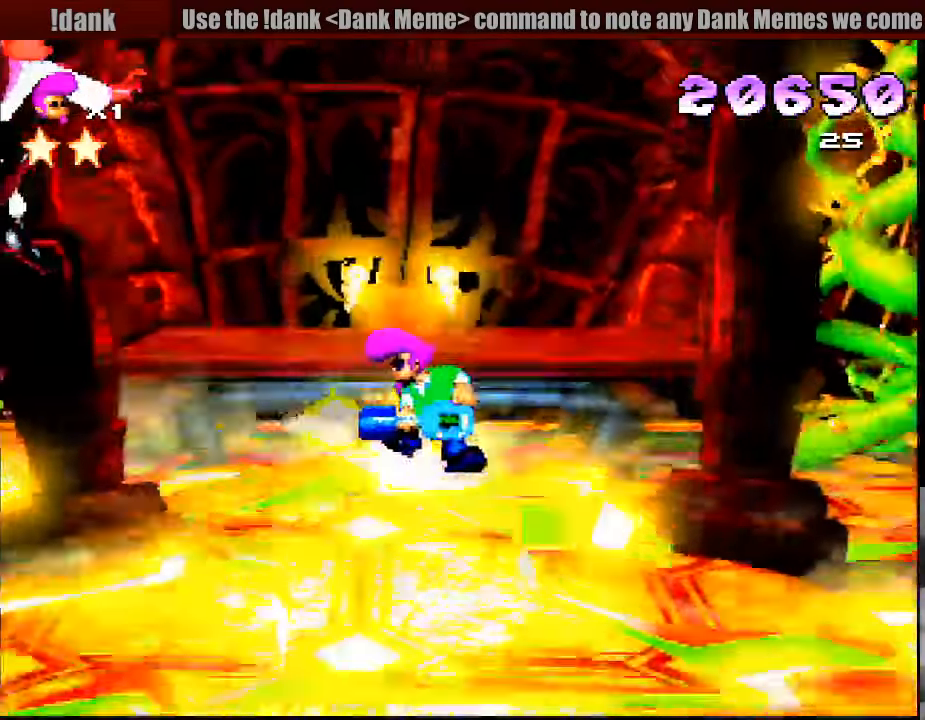
{"buttons": ["CROSS", "R1", "DPAD_UP", "DPAD_LEFT"], "events": [[183, "DPAD_LEFT", "up"], [233, "DPAD_LEFT", "down"]]}
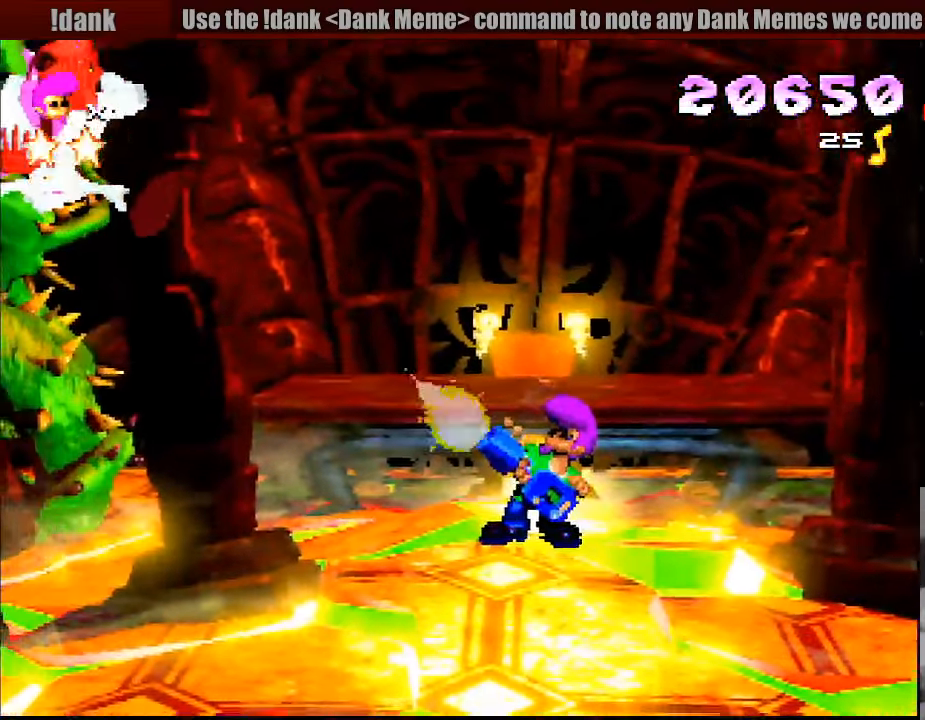
{"buttons": ["R1", "DPAD_RIGHT"], "events": [[117, "CROSS", "up"], [117, "DPAD_UP", "up"], [150, "DPAD_LEFT", "up"], [183, "CROSS", "down"], [200, "DPAD_LEFT", "down"], [200, "DPAD_UP", "down"], [300, "CROSS", "up"], [317, "DPAD_UP", "up"], [333, "DPAD_LEFT", "up"], [500, "DPAD_RIGHT", "down"]]}